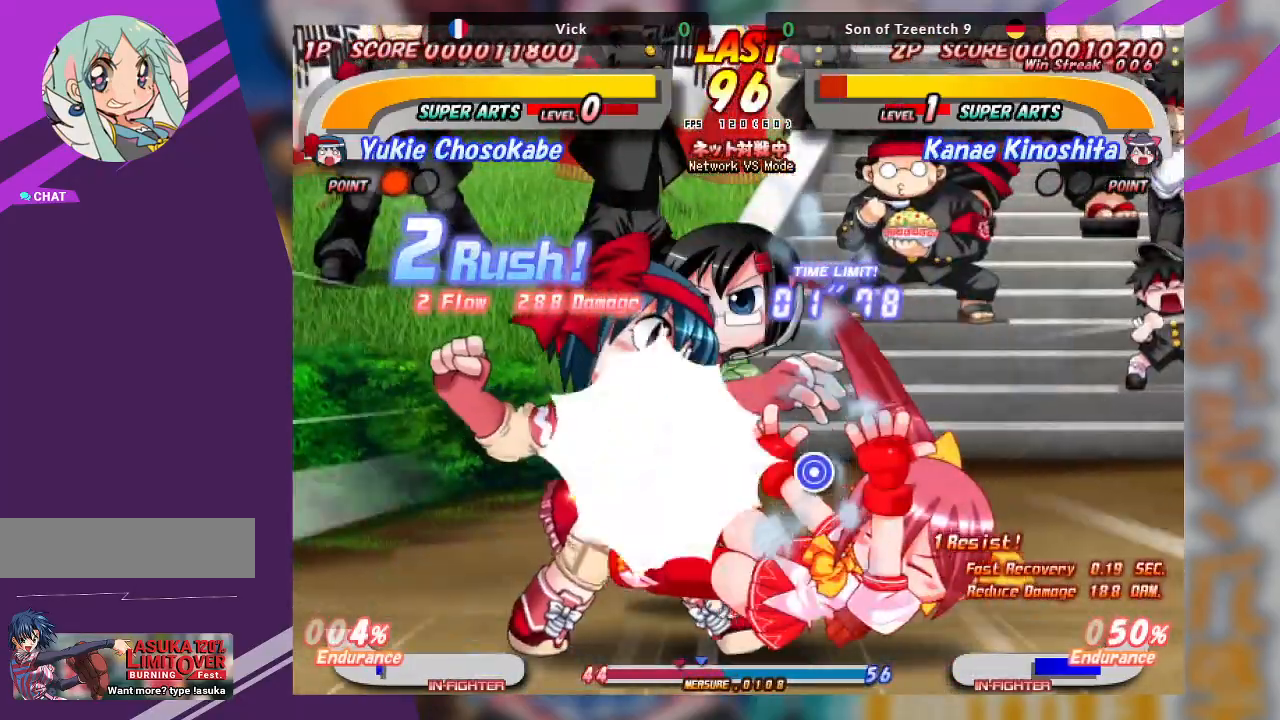
Gameplay with a controller (arcade stick); each line is a JSON object with the inputs held at the frame after it. "events" lists button and stick changes between this image and that frame as [ms after this image, input, new state], when the widget could be followed in between. Not read: L3 R3 other_buttons.
{"buttons": ["CROSS"], "left_stick": "left", "events": [[217, "CROSS", "down"], [367, "CROSS", "up"], [400, "CROSS", "down"], [433, "left_stick", "left"]]}
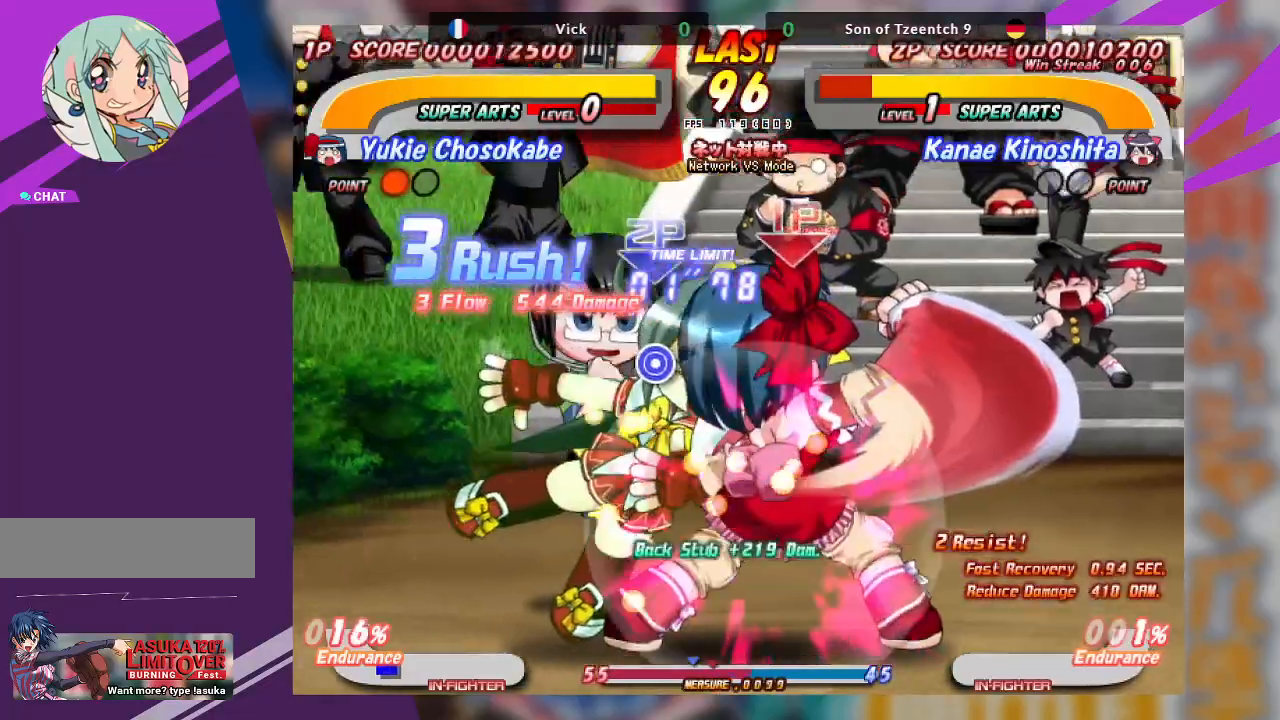
{"buttons": [], "left_stick": "center", "events": [[67, "CROSS", "up"], [100, "CROSS", "down"], [233, "CROSS", "up"], [383, "left_stick", "center"]]}
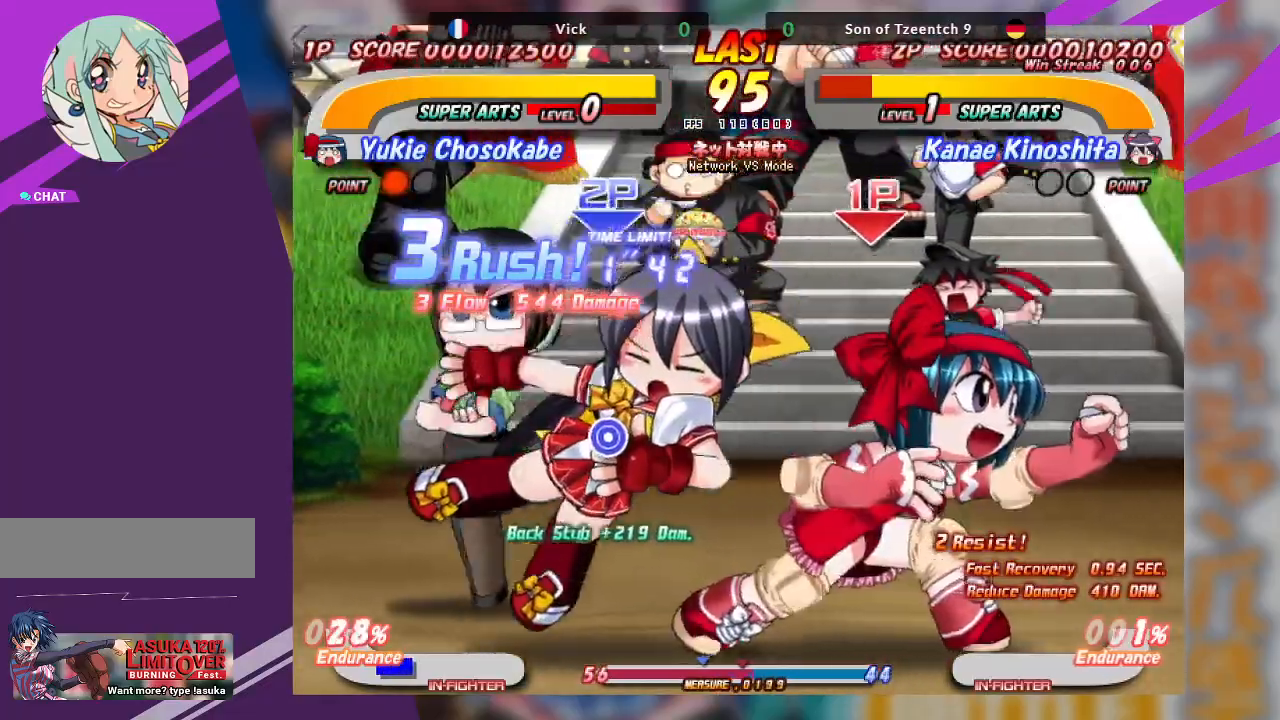
{"buttons": [], "left_stick": "center"}
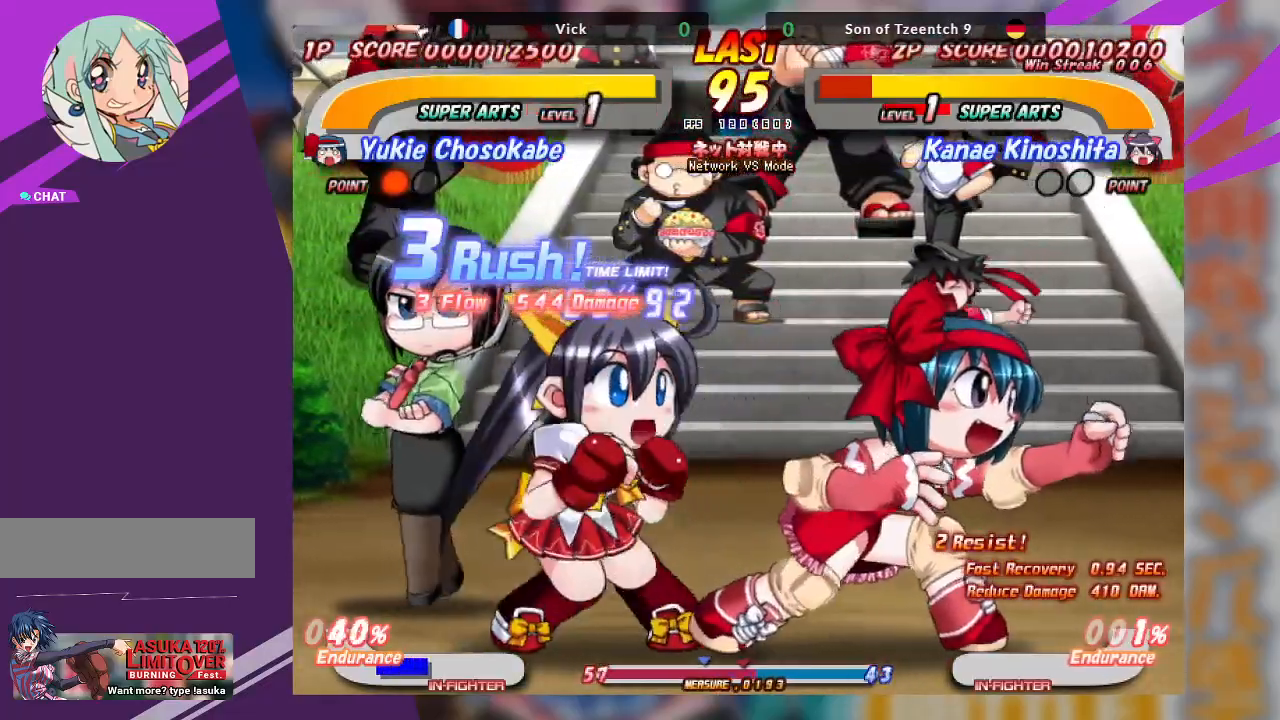
{"buttons": [], "left_stick": "down-right", "events": [[50, "left_stick", "right"], [117, "CROSS", "down"], [333, "CROSS", "up"], [417, "TRIANGLE", "down"], [483, "left_stick", "down-right"], [500, "TRIANGLE", "up"]]}
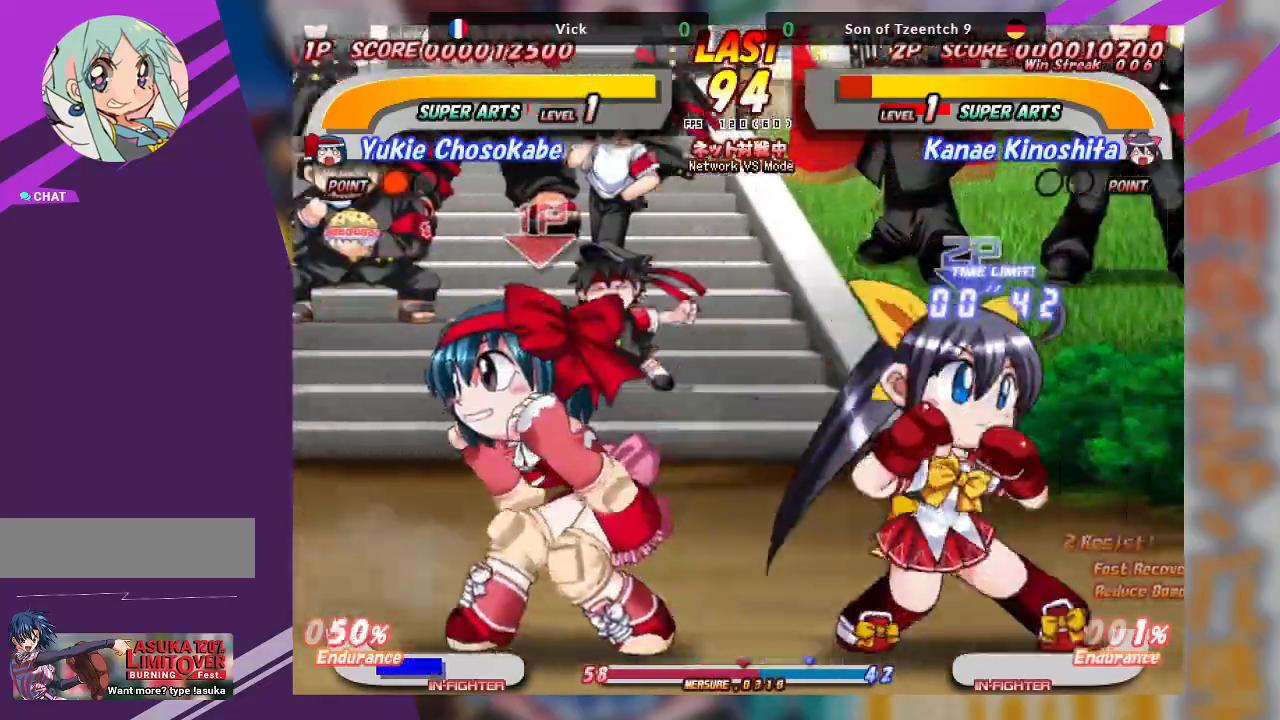
{"buttons": [], "left_stick": "left", "events": [[250, "left_stick", "center"], [450, "left_stick", "left"]]}
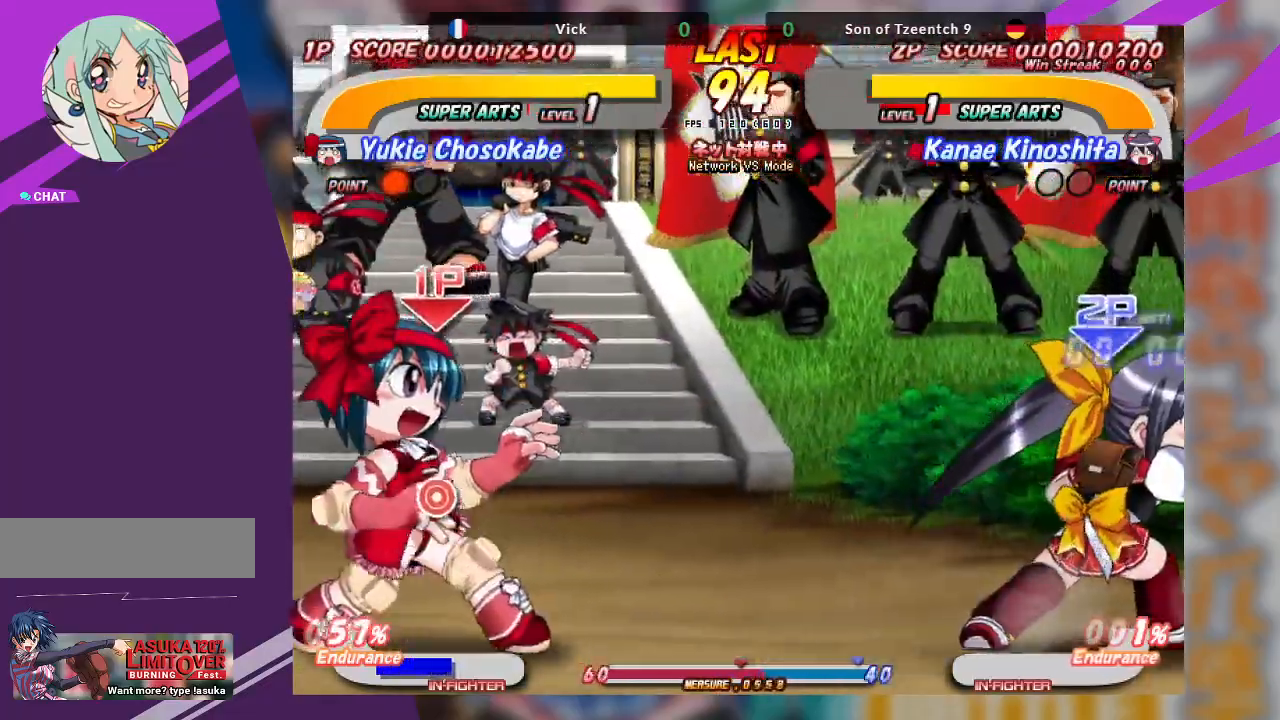
{"buttons": [], "left_stick": "center", "events": [[383, "left_stick", "center"]]}
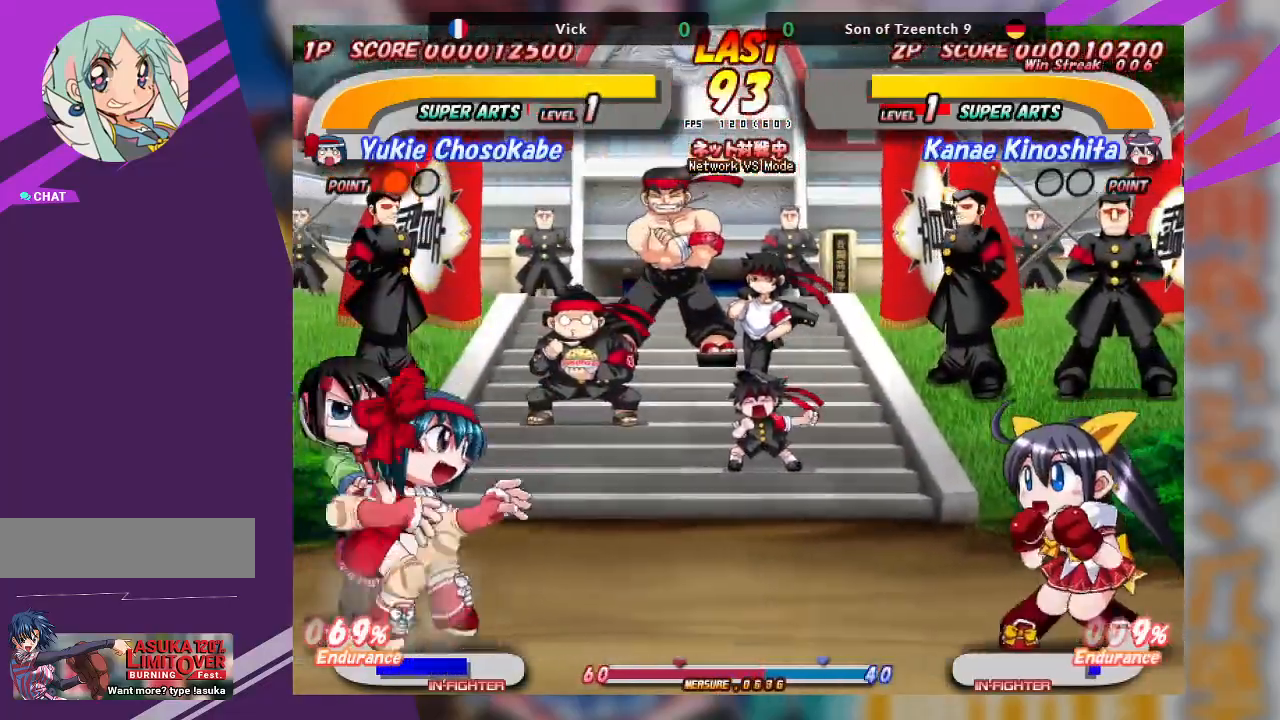
{"buttons": ["CROSS"], "left_stick": "left", "events": [[33, "left_stick", "left"], [83, "CROSS", "down"]]}
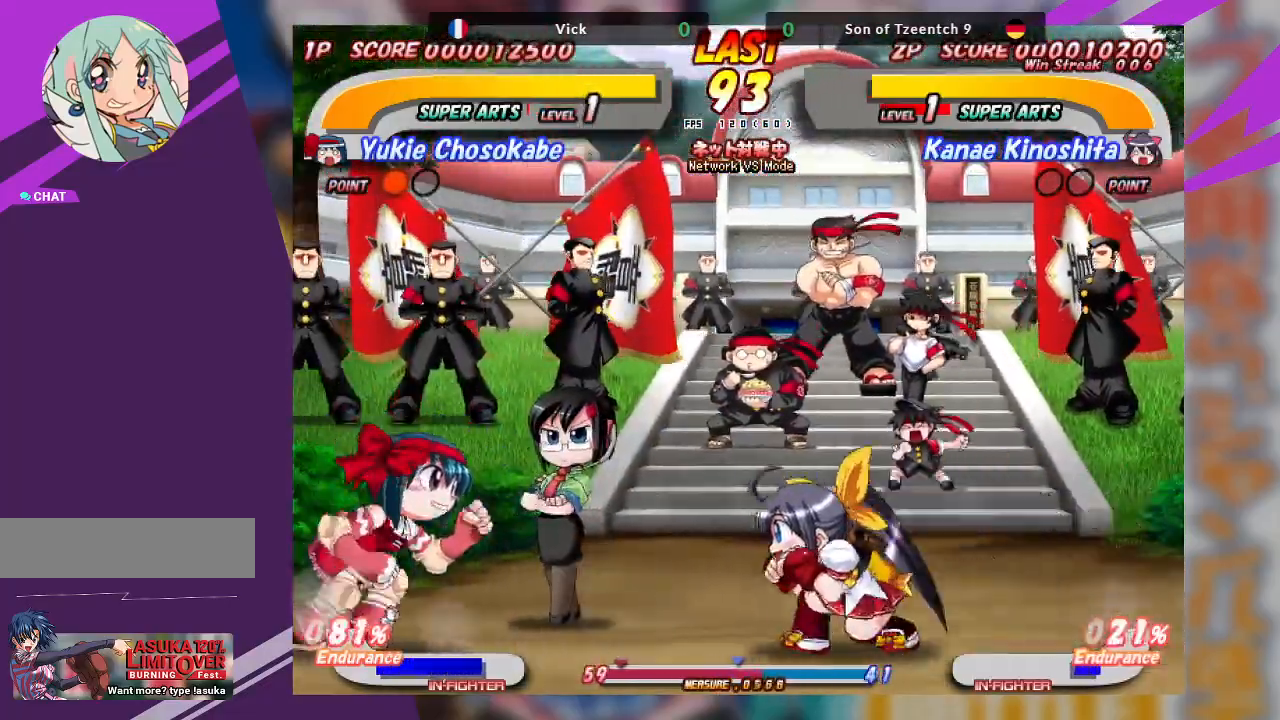
{"buttons": ["CROSS"], "left_stick": "center", "events": [[267, "CROSS", "up"], [383, "CROSS", "down"], [400, "left_stick", "center"]]}
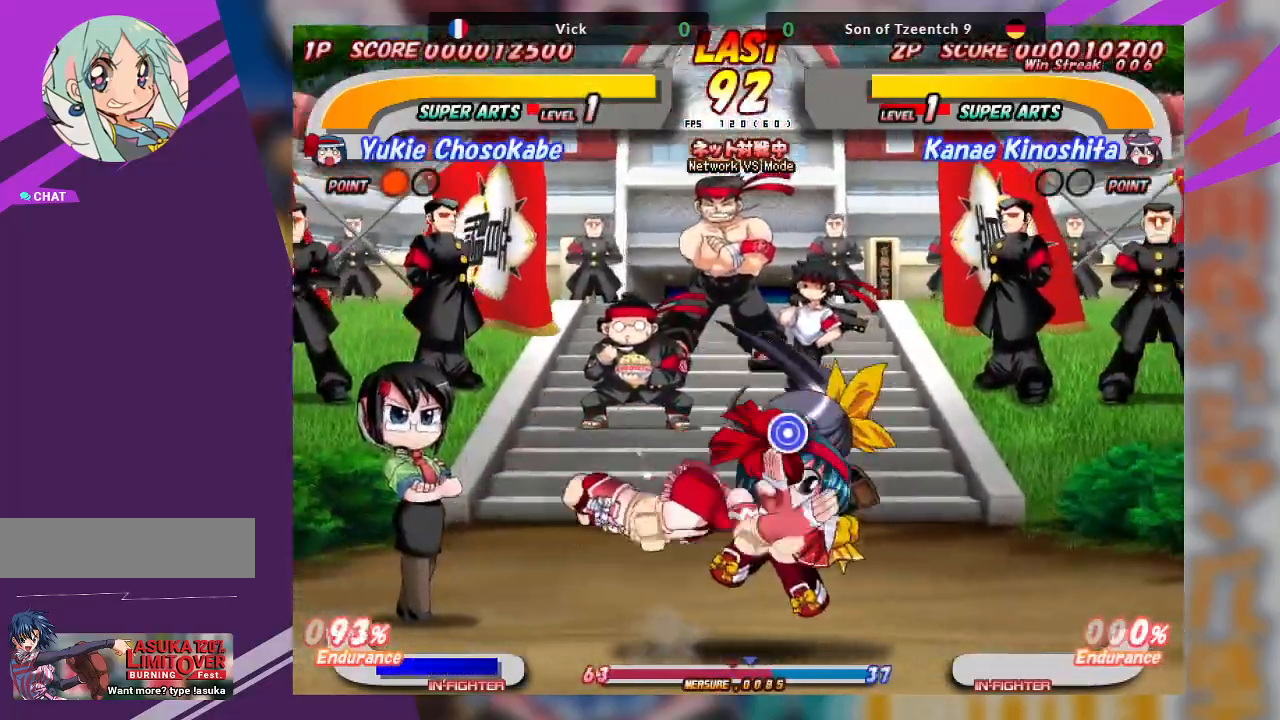
{"buttons": ["CROSS"], "left_stick": "up", "events": [[100, "CROSS", "up"], [350, "left_stick", "up"], [367, "CROSS", "down"]]}
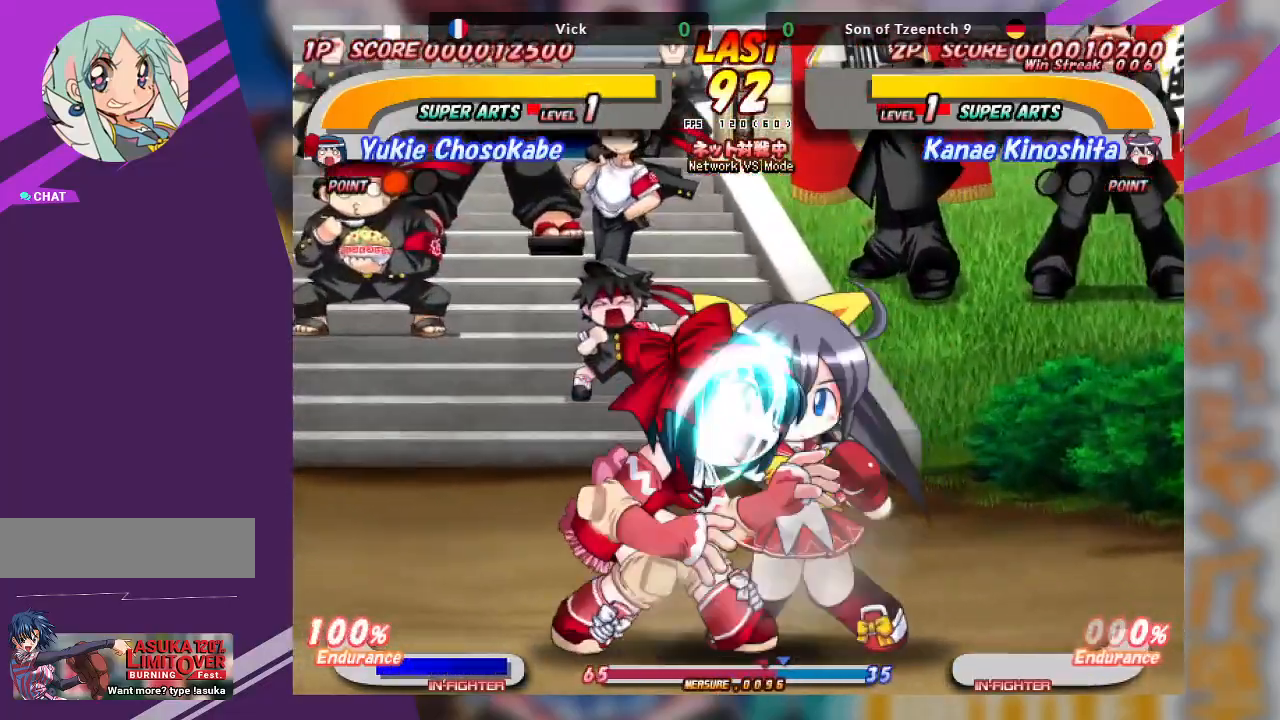
{"buttons": [], "left_stick": "center", "events": [[17, "CROSS", "up"], [383, "left_stick", "center"]]}
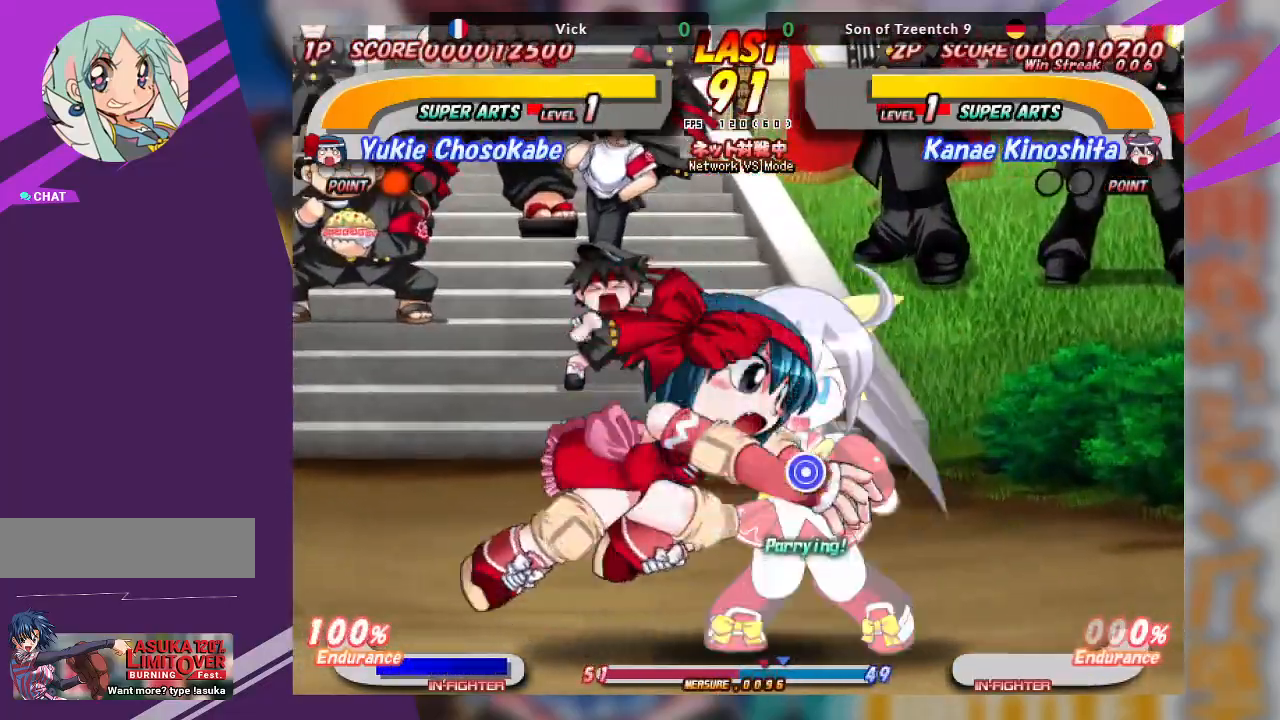
{"buttons": [], "left_stick": "center", "events": [[200, "TRIANGLE", "down"], [300, "TRIANGLE", "up"], [400, "TRIANGLE", "down"], [483, "TRIANGLE", "up"]]}
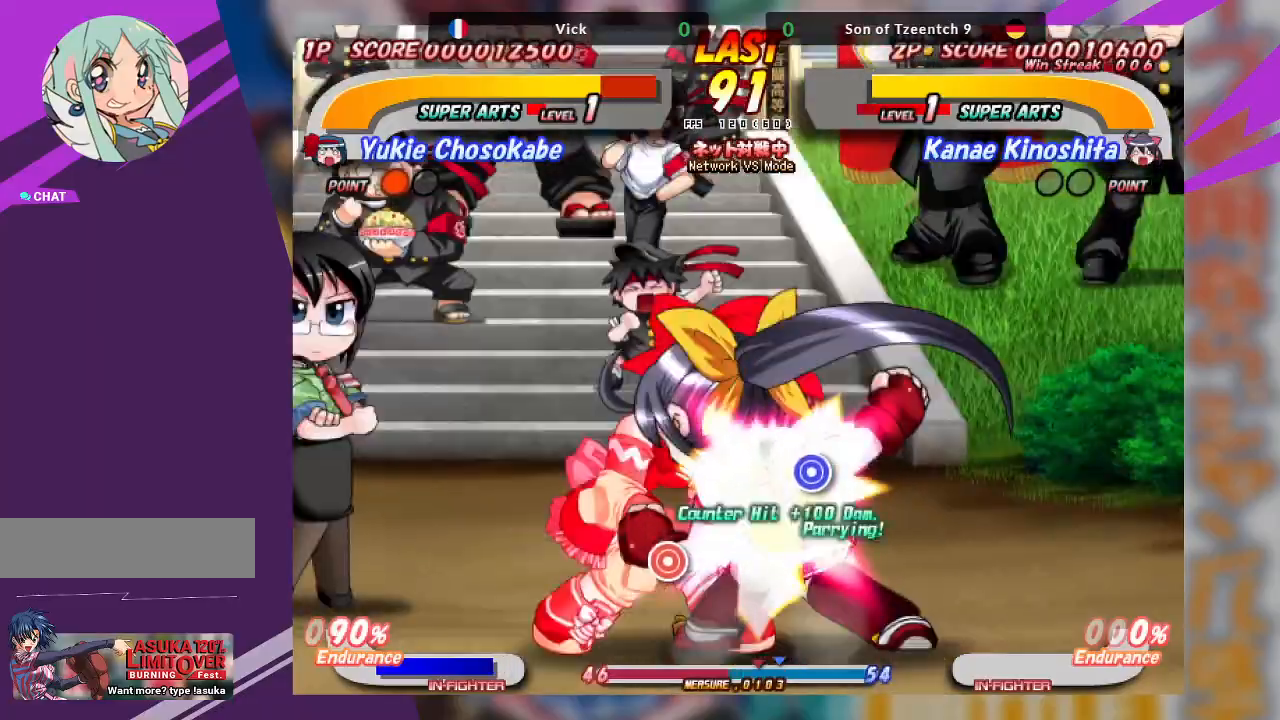
{"buttons": ["TRIANGLE"], "left_stick": "center", "events": [[100, "TRIANGLE", "down"], [200, "TRIANGLE", "up"], [500, "TRIANGLE", "down"]]}
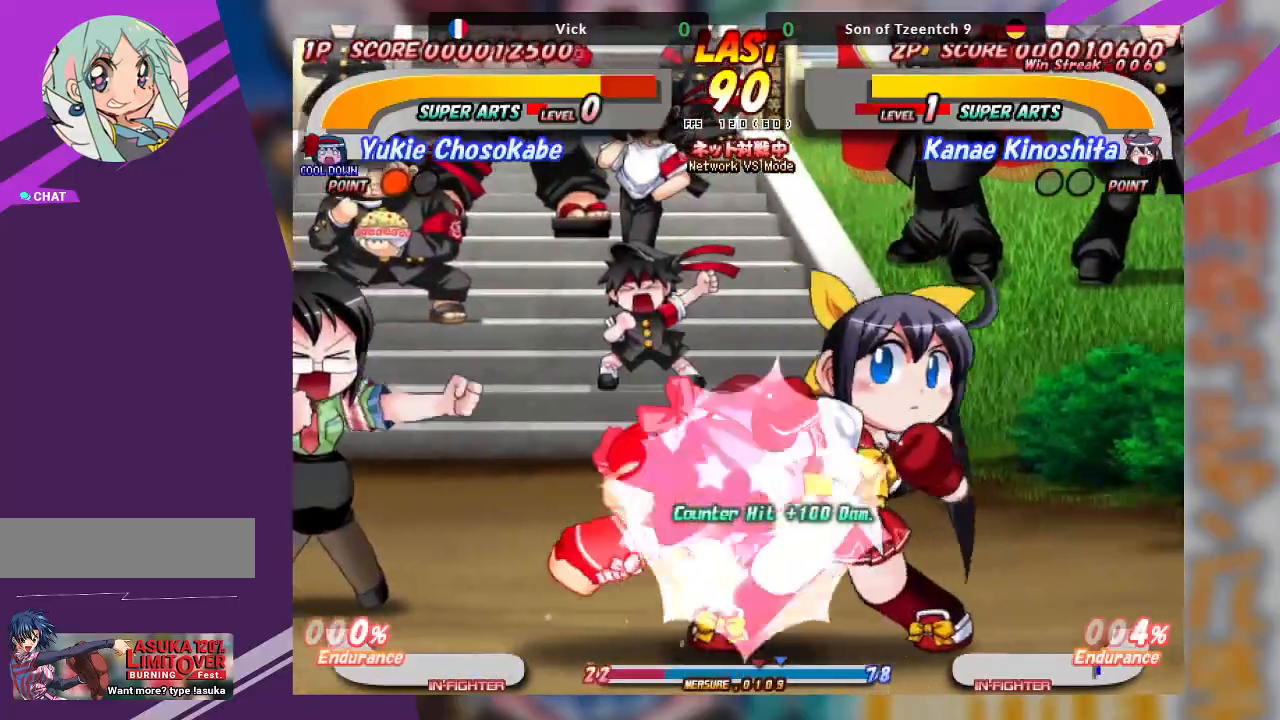
{"buttons": [], "left_stick": "up", "events": [[133, "TRIANGLE", "up"], [283, "left_stick", "up"], [367, "TRIANGLE", "down"], [450, "TRIANGLE", "up"]]}
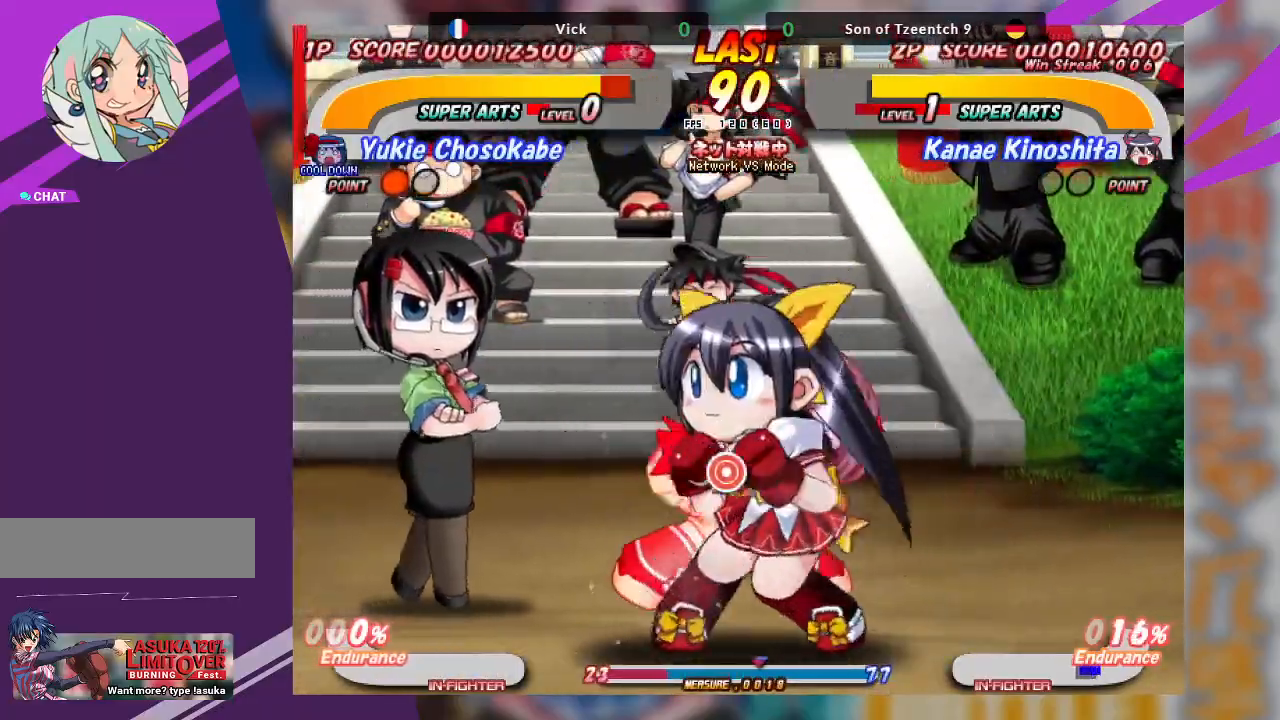
{"buttons": [], "left_stick": "up", "events": [[50, "TRIANGLE", "down"], [150, "TRIANGLE", "up"], [217, "TRIANGLE", "down"], [317, "TRIANGLE", "up"]]}
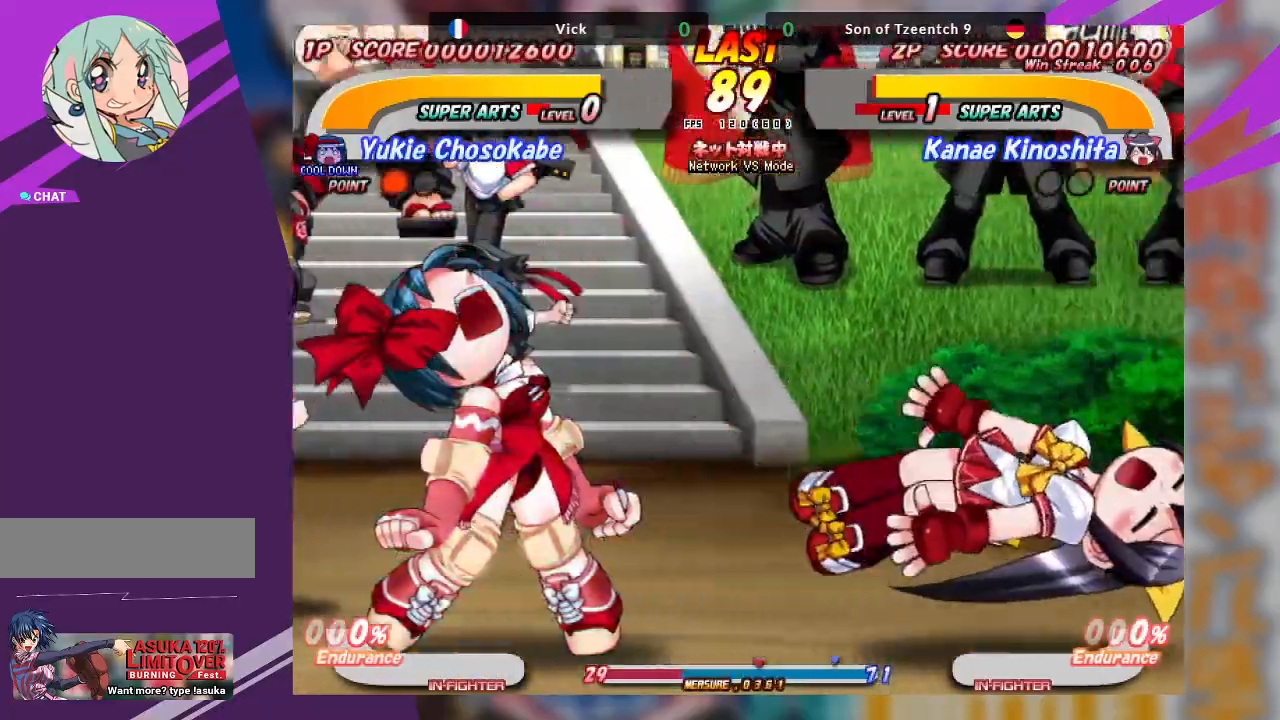
{"buttons": [], "left_stick": "left", "events": [[33, "left_stick", "center"], [150, "CROSS", "down"], [183, "left_stick", "left"], [267, "CROSS", "up"], [333, "CROSS", "down"], [450, "CROSS", "up"]]}
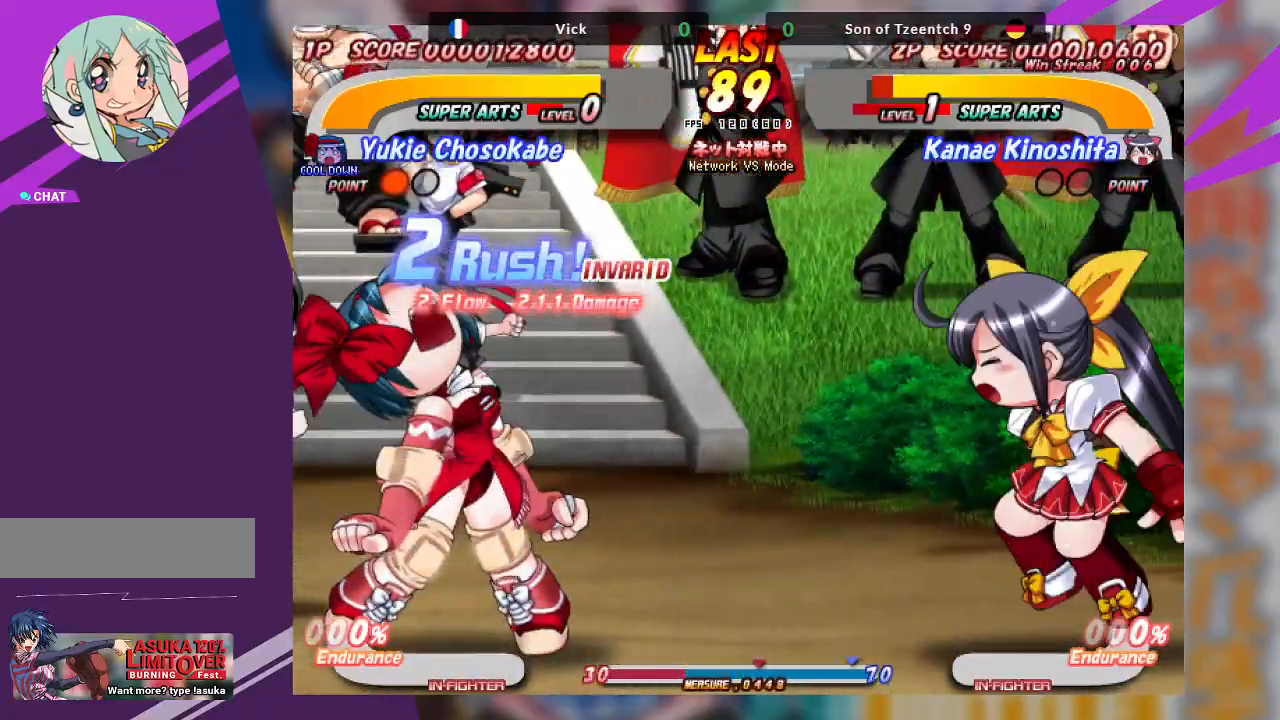
{"buttons": ["CROSS"], "left_stick": "left", "events": [[467, "CROSS", "down"]]}
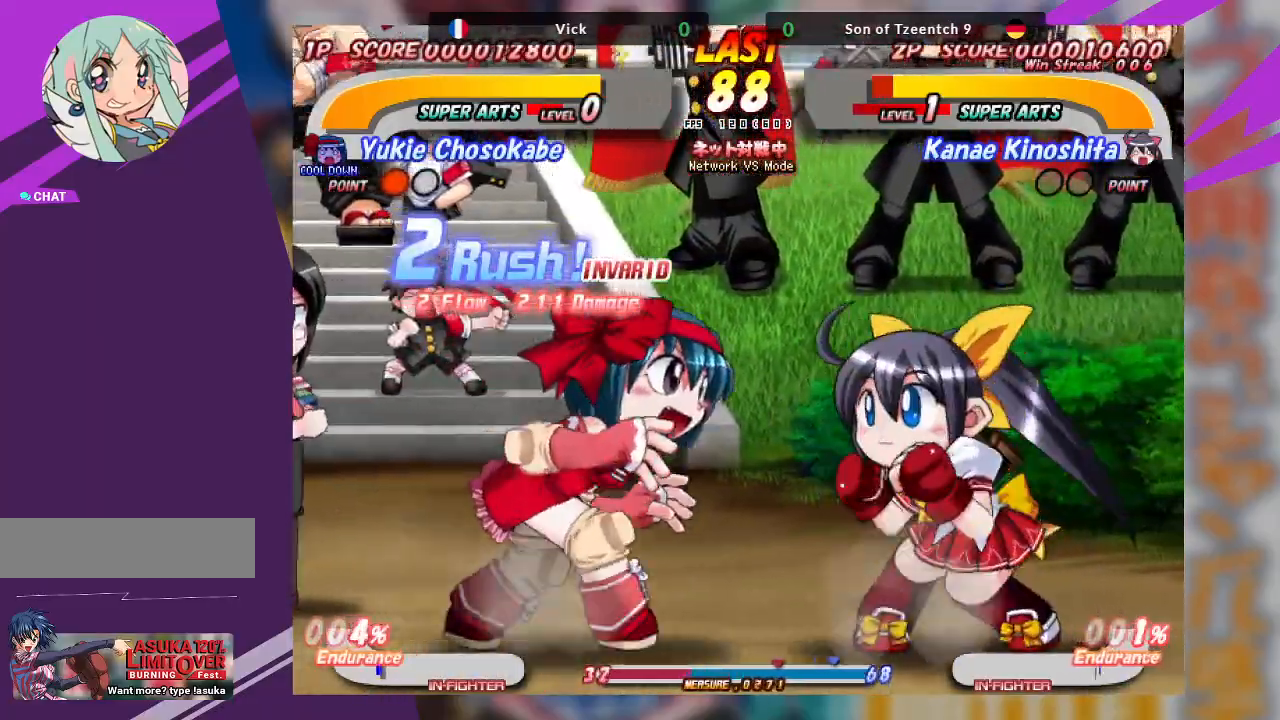
{"buttons": ["TRIANGLE"], "left_stick": "down", "events": [[267, "CROSS", "up"], [300, "left_stick", "center"], [383, "left_stick", "down"], [400, "TRIANGLE", "down"]]}
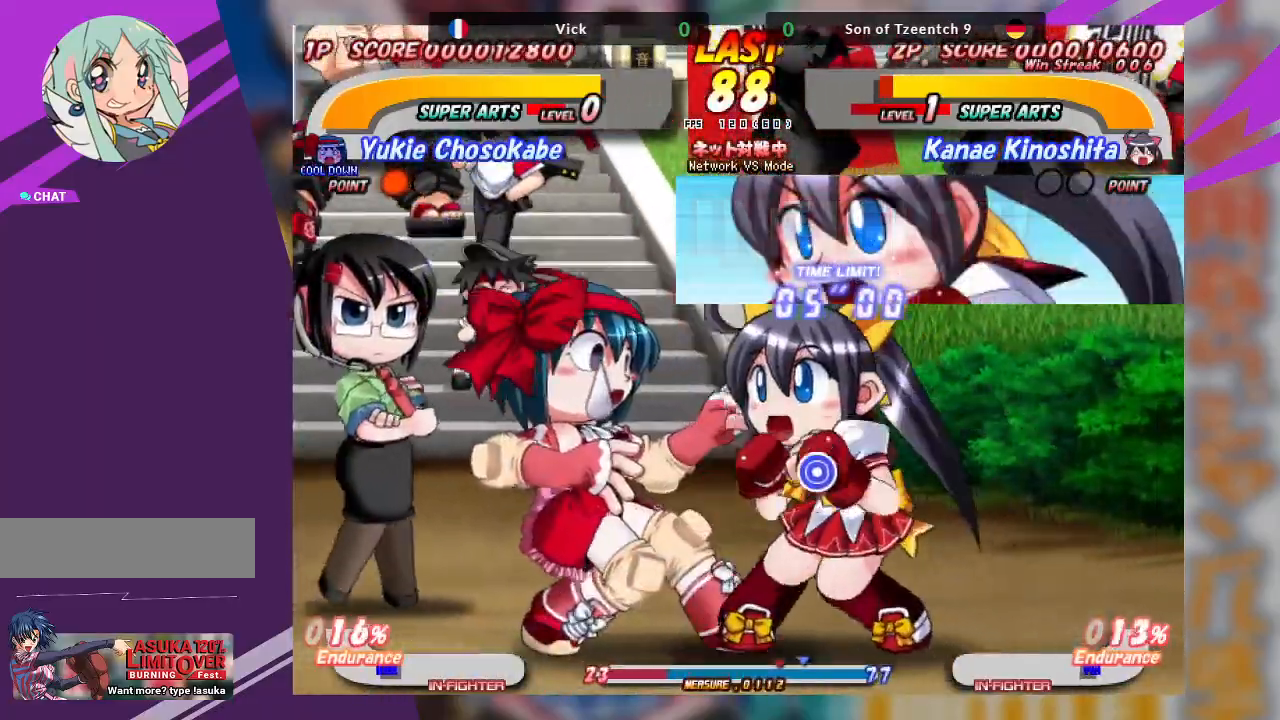
{"buttons": [], "left_stick": "center", "events": [[17, "TRIANGLE", "up"], [100, "TRIANGLE", "down"], [383, "TRIANGLE", "up"], [483, "left_stick", "center"]]}
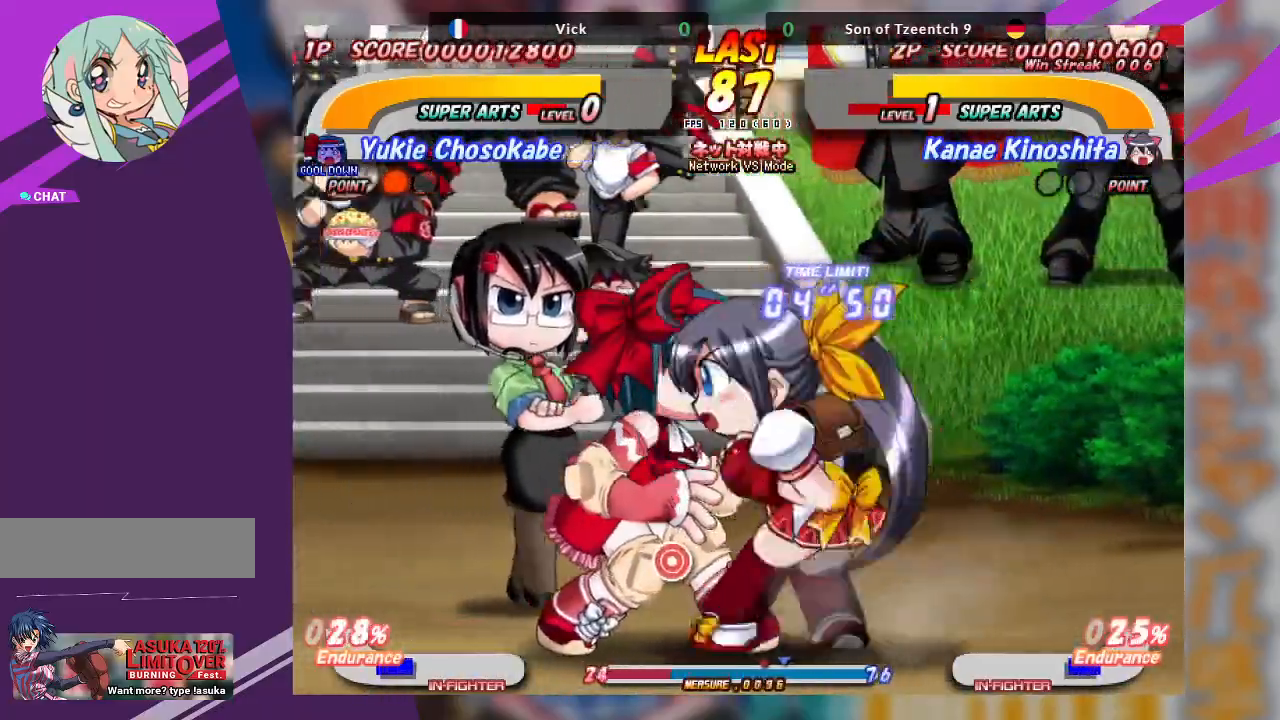
{"buttons": ["SQUARE"], "left_stick": "center", "events": [[183, "SQUARE", "down"], [233, "SQUARE", "up"], [317, "SQUARE", "down"], [417, "SQUARE", "up"], [450, "SQUARE", "down"]]}
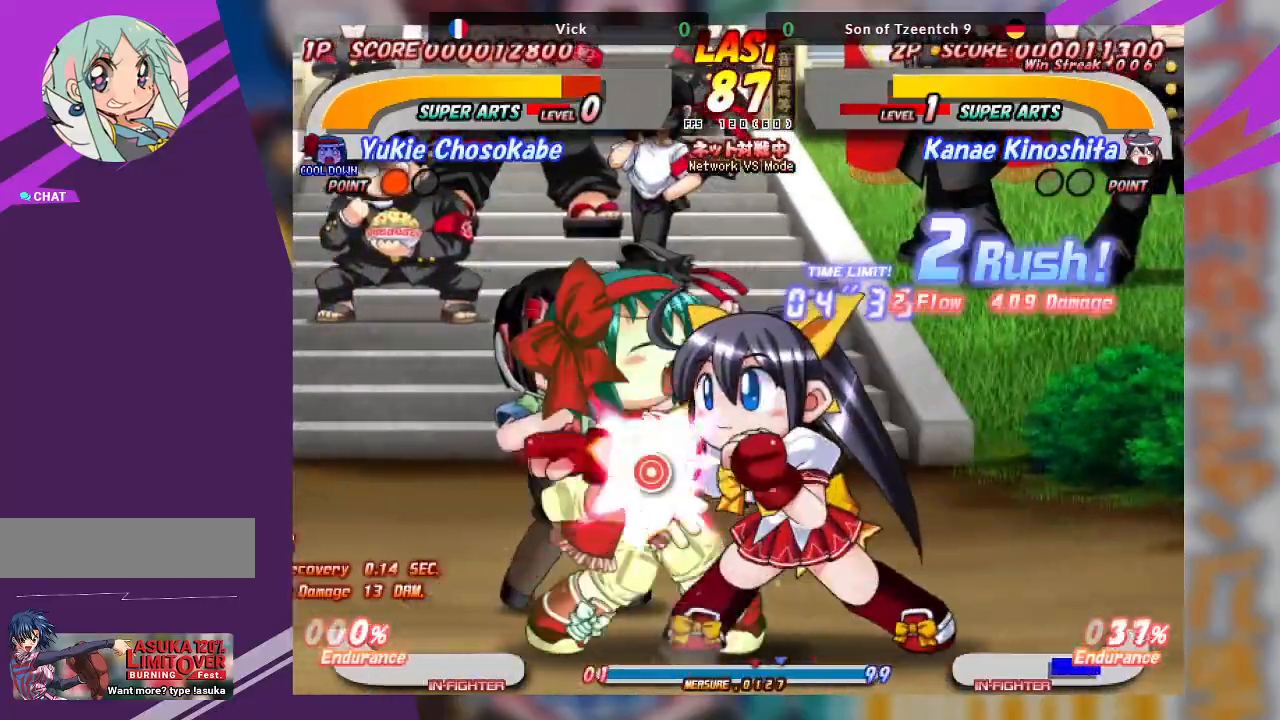
{"buttons": ["TRIANGLE"], "left_stick": "left", "events": [[83, "SQUARE", "up"], [217, "left_stick", "left"], [267, "TRIANGLE", "down"], [383, "TRIANGLE", "up"], [433, "TRIANGLE", "down"]]}
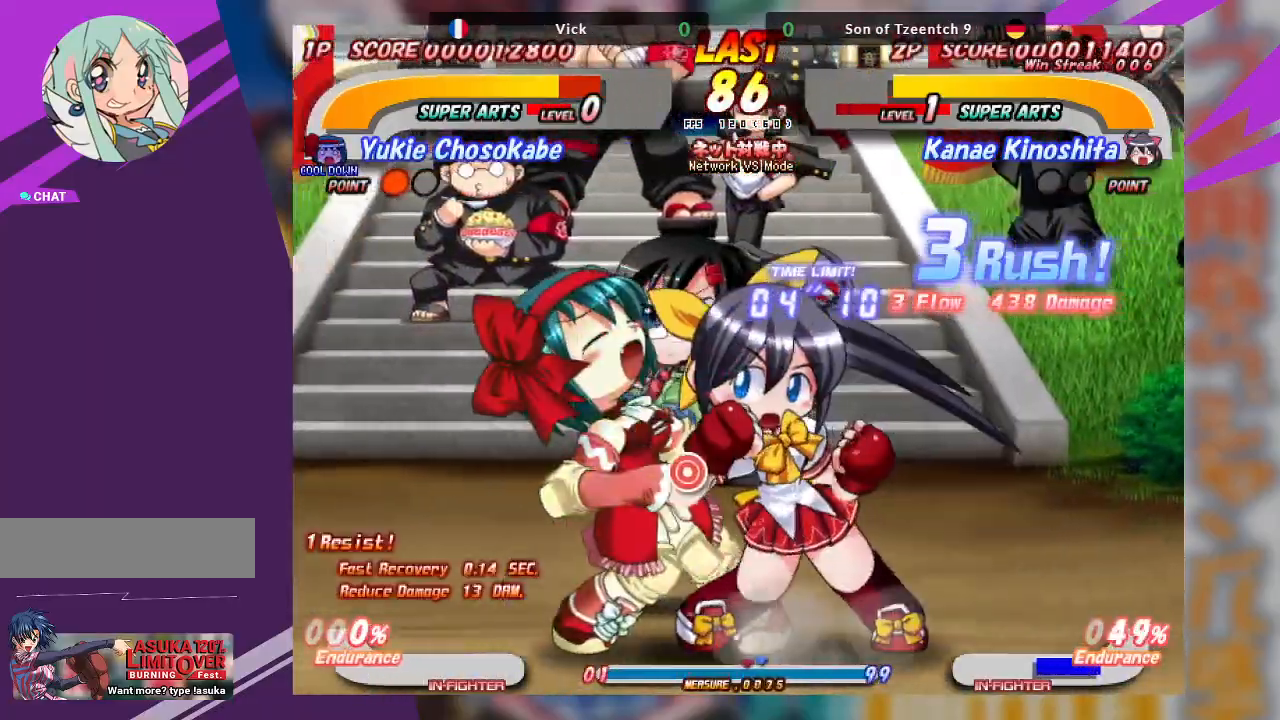
{"buttons": [], "left_stick": "down", "events": [[83, "TRIANGLE", "up"], [233, "left_stick", "center"], [367, "left_stick", "down"], [400, "TRIANGLE", "down"], [483, "TRIANGLE", "up"]]}
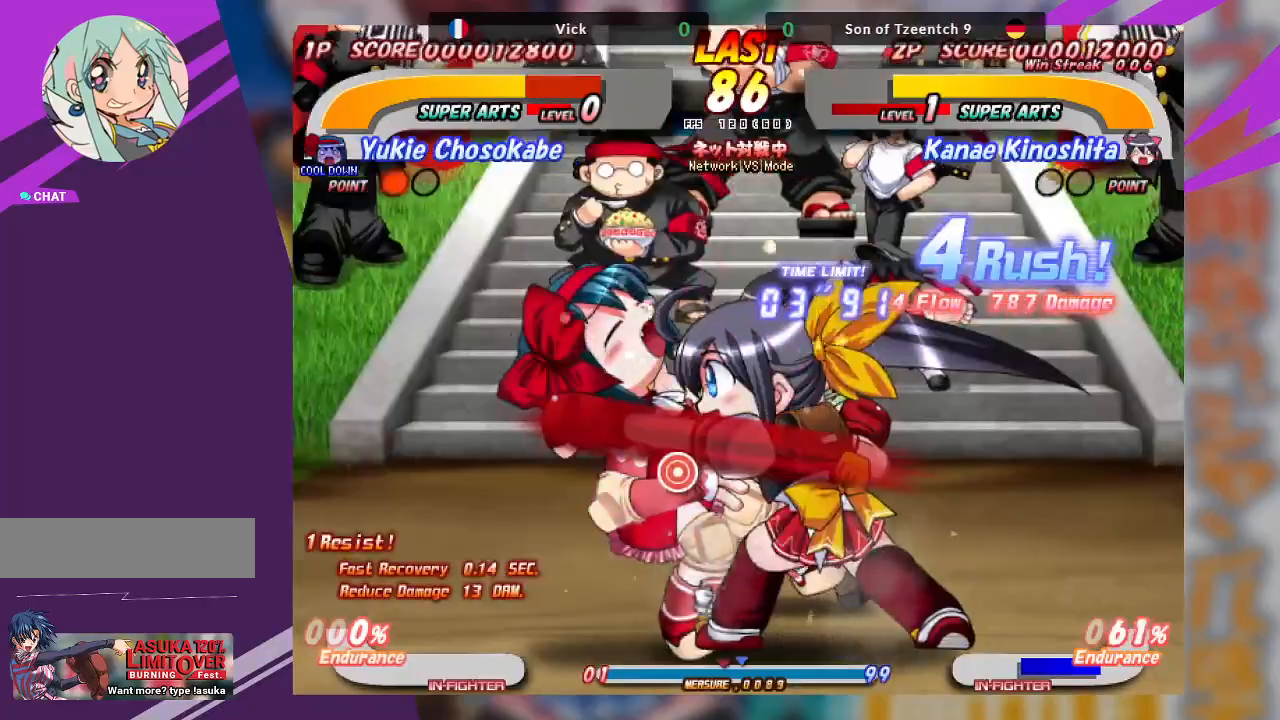
{"buttons": [], "left_stick": "left", "events": [[167, "left_stick", "center"], [233, "left_stick", "left"]]}
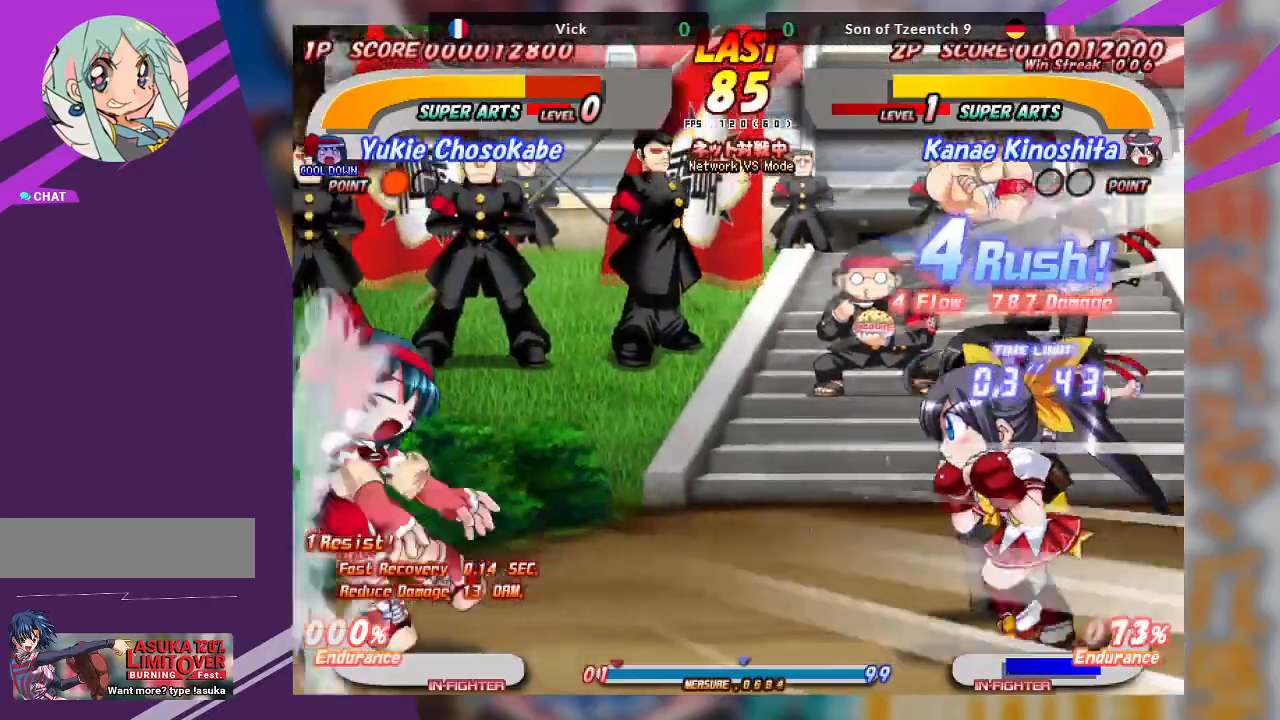
{"buttons": [], "left_stick": "left", "events": [[300, "TRIANGLE", "down"], [417, "TRIANGLE", "up"]]}